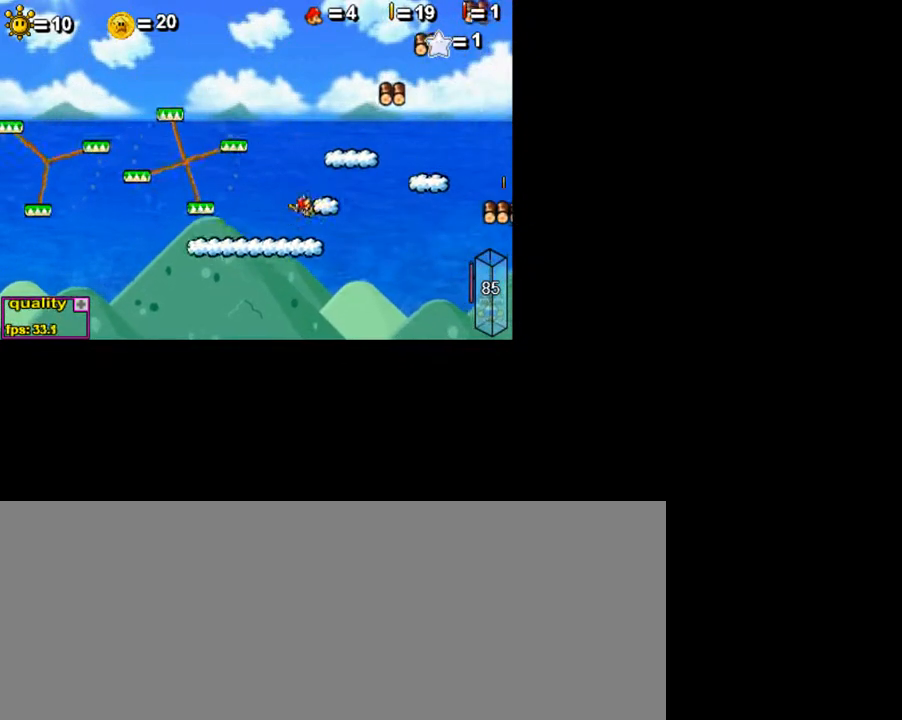
Gameplay with keyboard; each line is a JSON object with the keys held at the frame after it. "events" lists presses ("down") and releases ("up") of ".", "/", "0", "1", "2", "3", "4", "5", "6", "7", "8", "9", "a", "alt_l", "alt_r", "b", "backslash", "backspace", "c", "caps_lock", "comma", "ctrl_l", "ctrl_r", "d", "down", "e", "equals", "escape", "f", "f1", "f10", "f11", "f12", "f2", "f3", "f4", "f5", "f6", "f7", "f8", "f9", "g", "h", "i", "j", "k", "l", "lbracket", "left", "m", "minus", "n", "o", "p", "q", "quote", "r", "rbracket", "return", "right", "s", "semicolon", "shift_l", "shift_r", "space", "super", "t", "tab", "tilde", "u", "up", "v", "w", "x", "y" and "z" between this image and that frame as [ms after this image, input, new state], when the widget could be followed in between. No other keys are recorded. Mouse input is not recorded.
{"keys": ["c", "left", "up"], "events": [[50, "up", "up"], [100, "c", "down"], [100, "up", "down"], [500, "left", "down"], [500, "right", "up"]]}
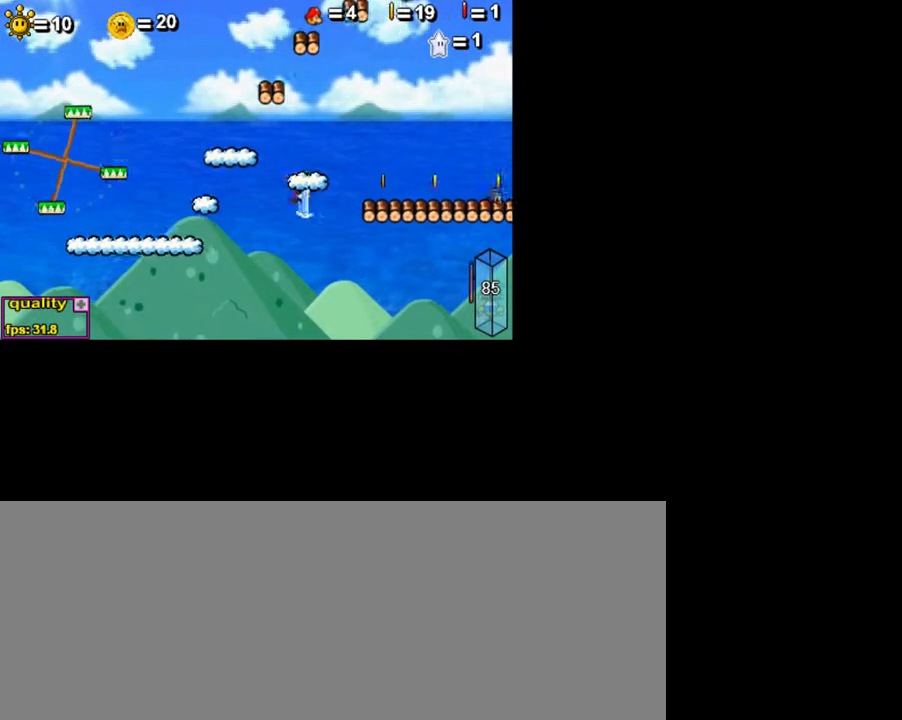
{"keys": ["c", "left", "up"], "events": [[50, "up", "up"], [100, "up", "down"], [200, "left", "up"], [250, "right", "down"], [350, "up", "up"], [400, "up", "down"], [500, "left", "down"], [500, "right", "up"]]}
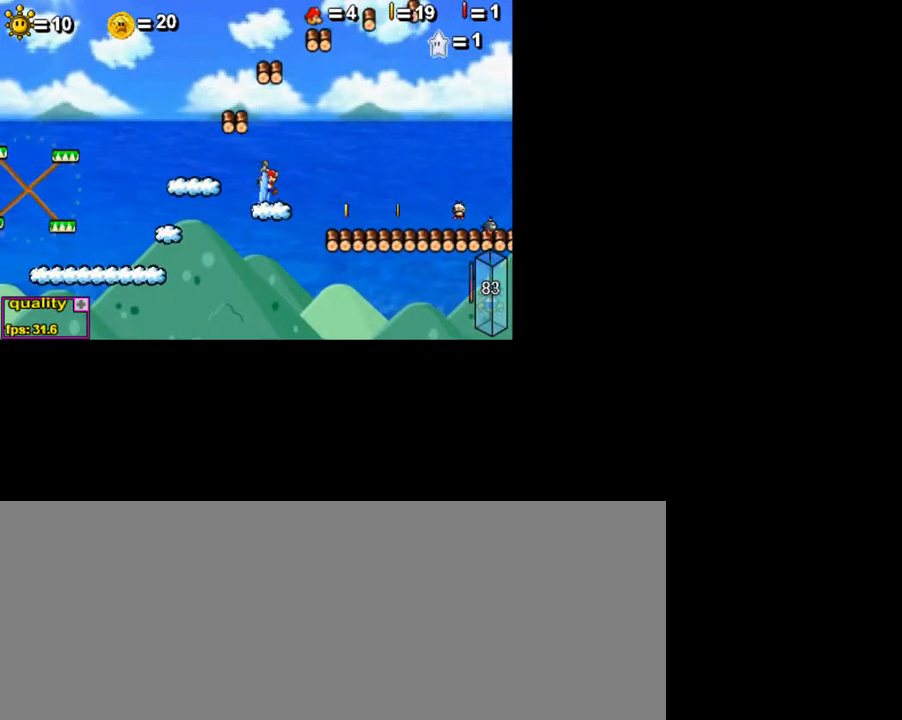
{"keys": ["c", "left"], "events": [[500, "up", "up"]]}
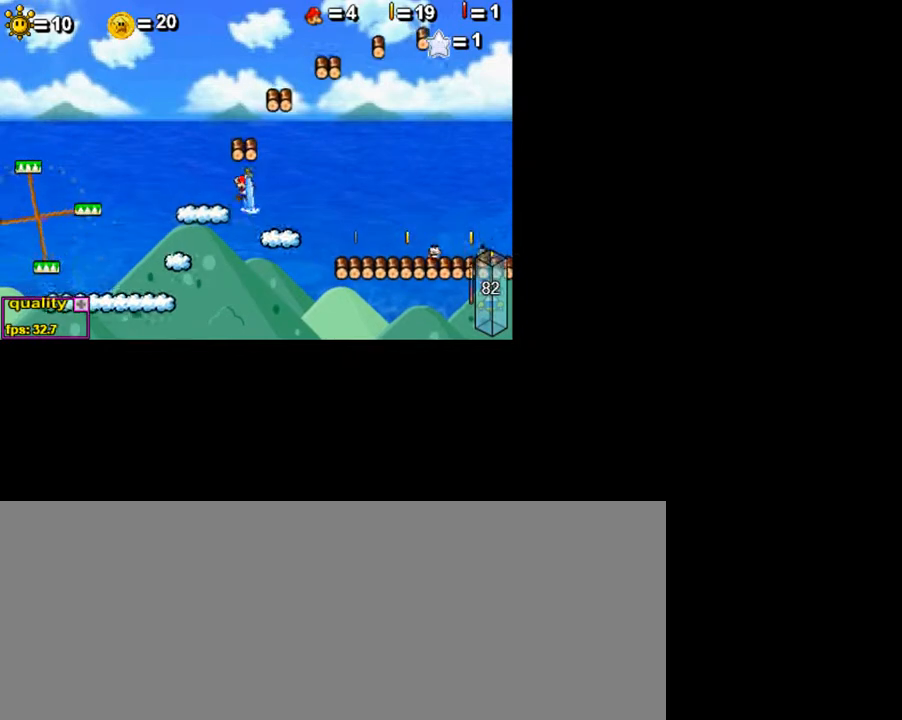
{"keys": ["c", "right", "up"], "events": [[50, "left", "up"], [100, "c", "up"], [300, "right", "down"], [300, "up", "down"], [350, "c", "down"]]}
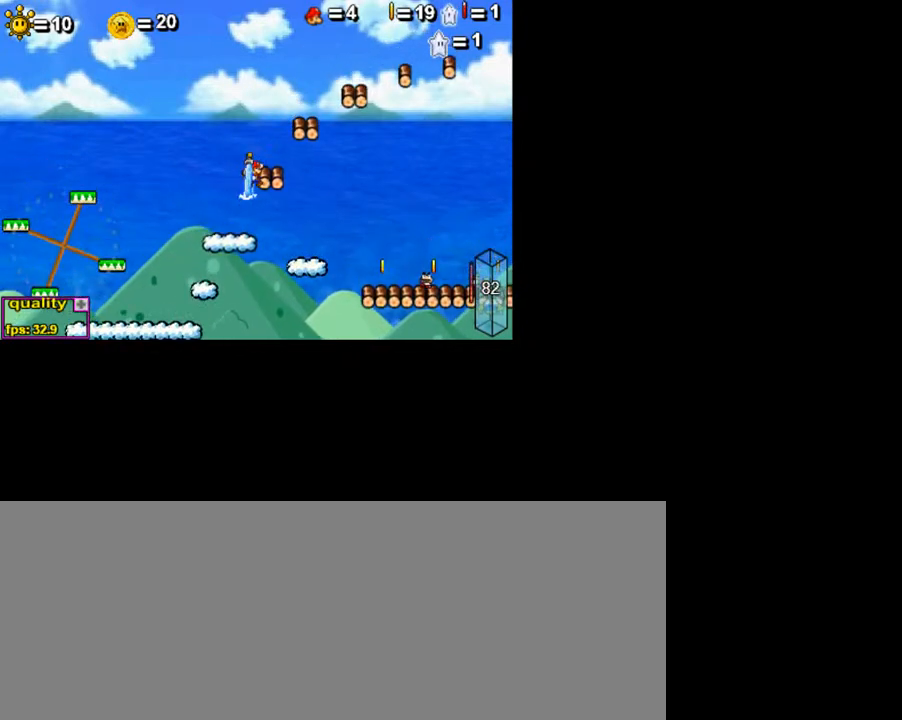
{"keys": ["c", "right", "up"], "events": []}
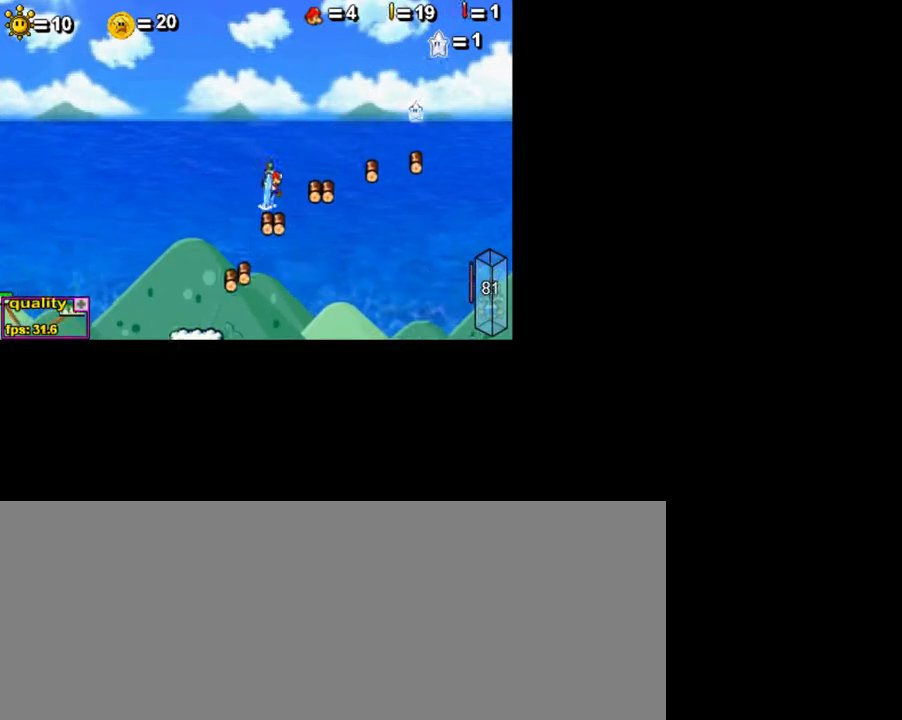
{"keys": ["c", "right", "up"], "events": []}
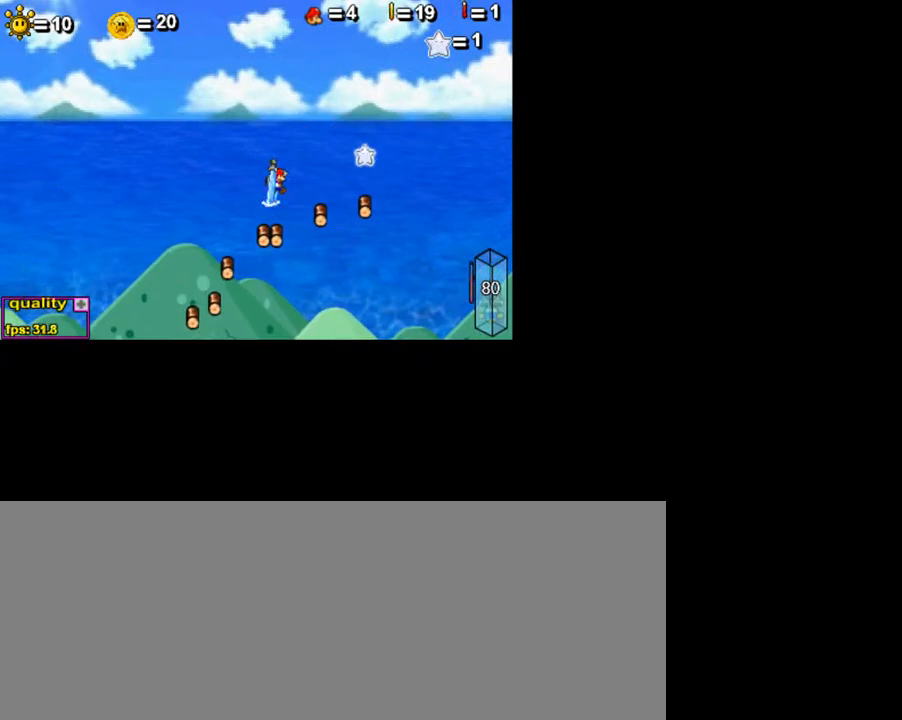
{"keys": ["c", "down", "right", "up"], "events": [[450, "down", "down"]]}
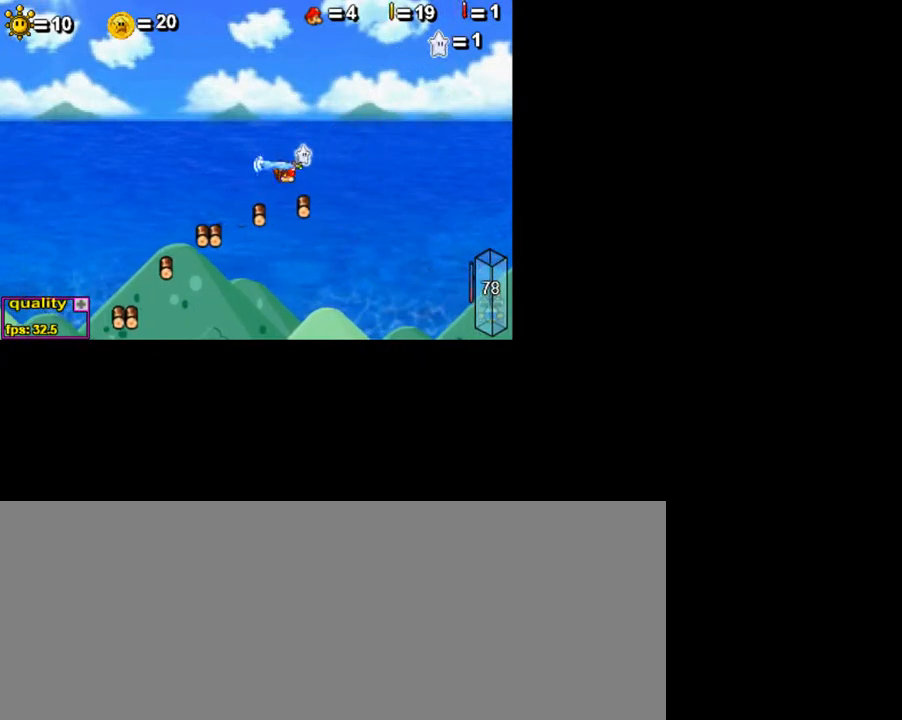
{"keys": ["right", "up"], "events": [[50, "down", "up"], [100, "up", "up"], [200, "up", "down"], [250, "c", "up"], [300, "up", "up"], [350, "up", "down"], [400, "up", "up"], [500, "up", "down"]]}
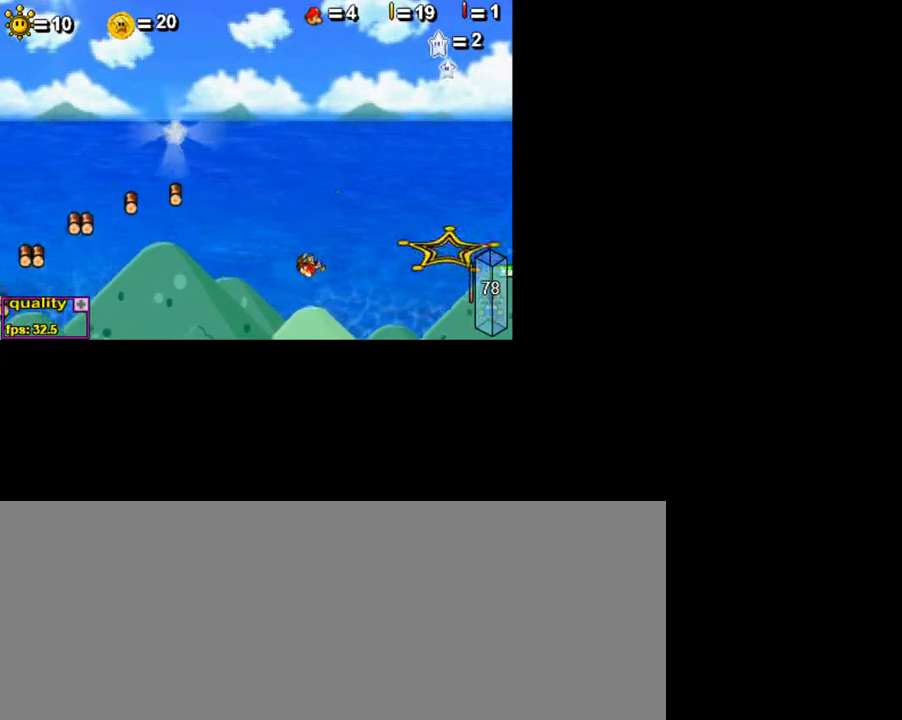
{"keys": ["right", "up"], "events": [[50, "up", "up"], [100, "up", "down"], [200, "up", "up"], [250, "up", "down"], [350, "up", "up"], [400, "up", "down"]]}
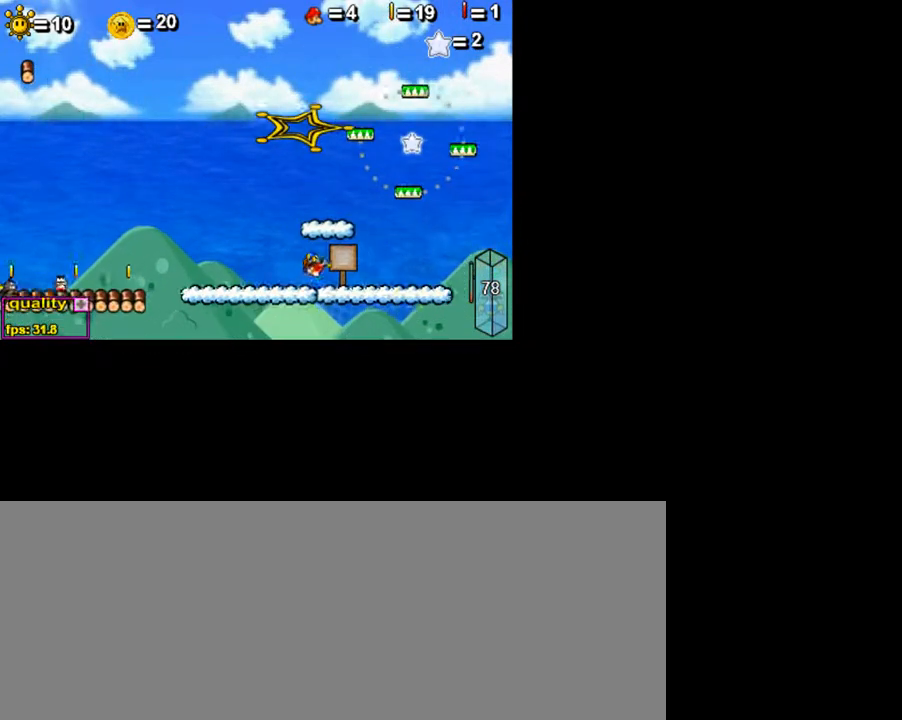
{"keys": ["c", "left", "up"], "events": [[100, "up", "up"], [350, "right", "up"], [500, "c", "down"], [500, "left", "down"], [500, "up", "down"]]}
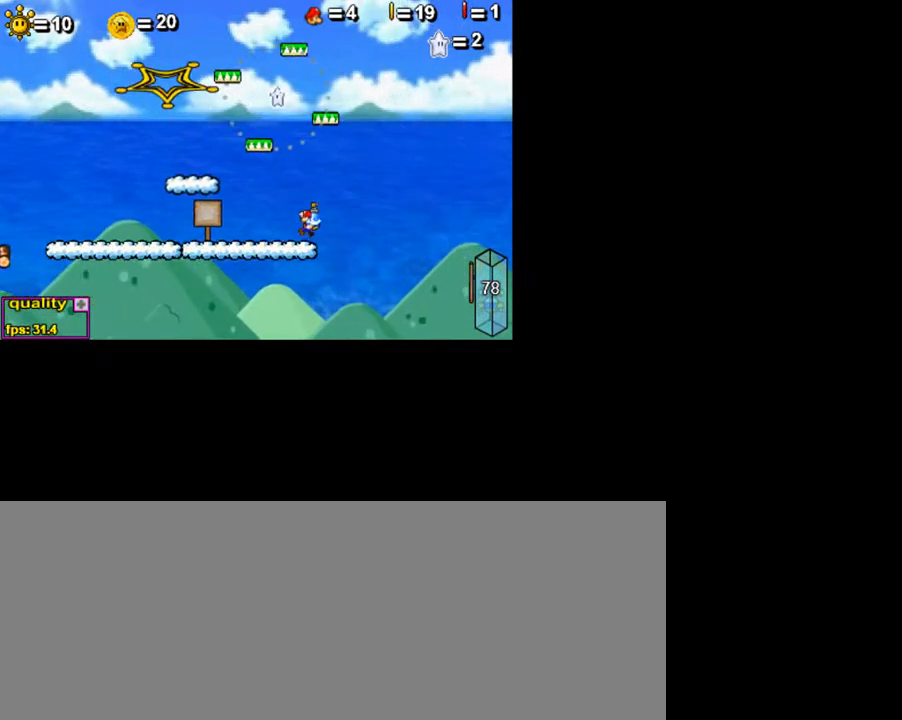
{"keys": ["c", "left", "up"], "events": []}
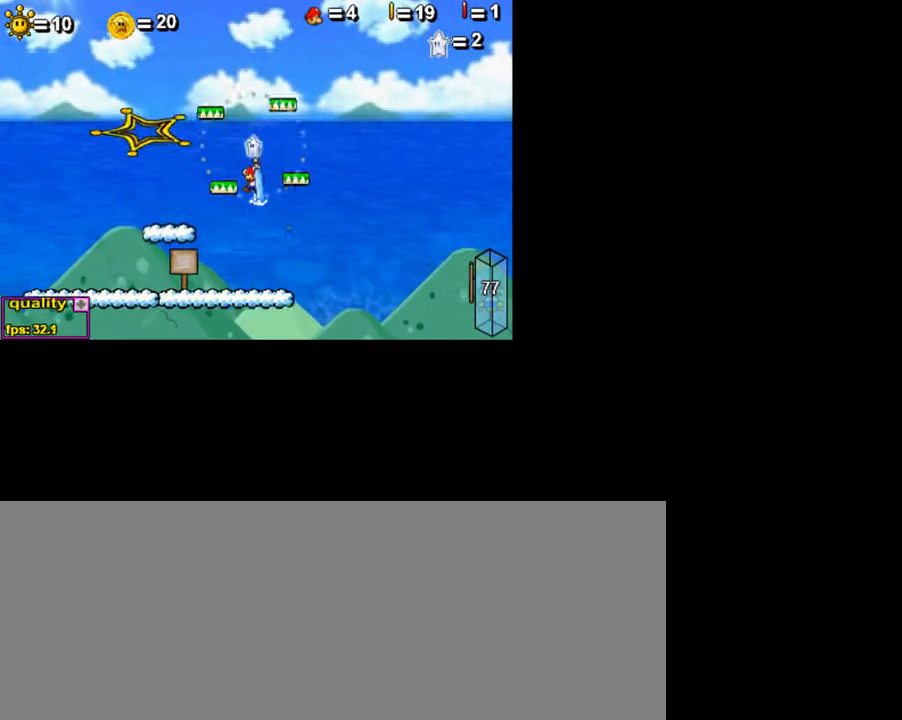
{"keys": ["c", "left", "up"], "events": []}
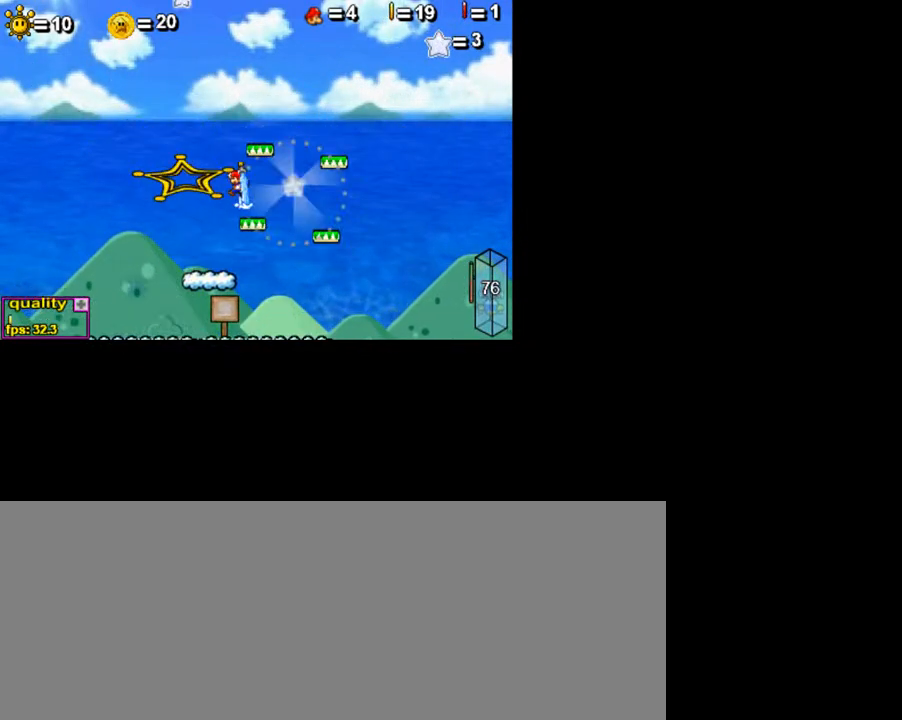
{"keys": ["left", "up"], "events": [[250, "c", "up"], [450, "x", "down"], [500, "x", "up"]]}
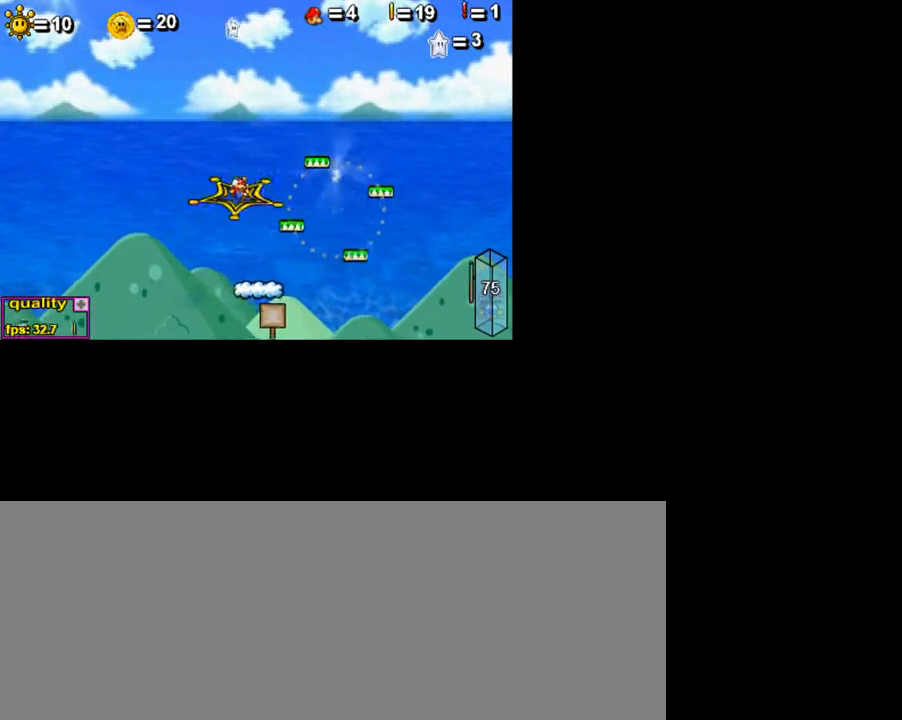
{"keys": ["x"], "events": [[50, "left", "up"], [50, "up", "up"], [200, "x", "down"], [250, "x", "up"], [350, "x", "down"], [400, "x", "up"], [450, "x", "down"]]}
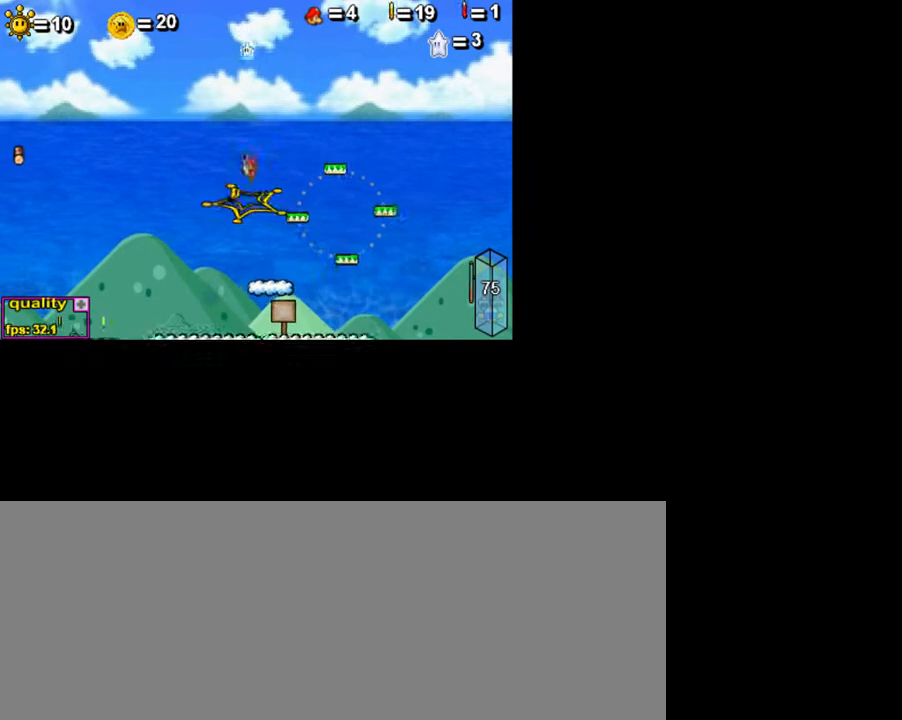
{"keys": [], "events": [[50, "minus", "down"], [50, "x", "up"], [300, "minus", "up"]]}
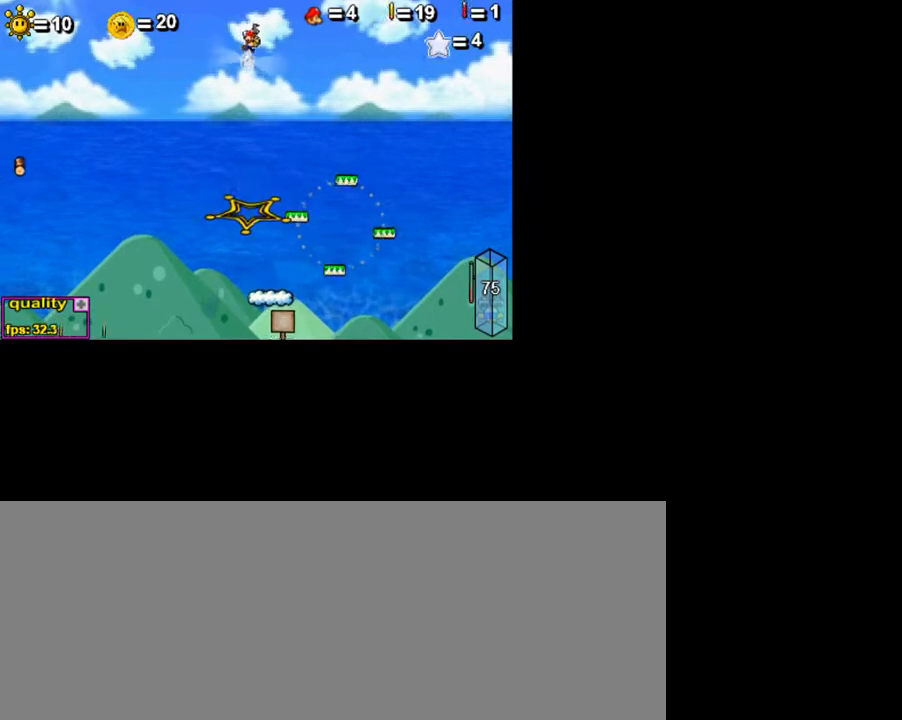
{"keys": [], "events": []}
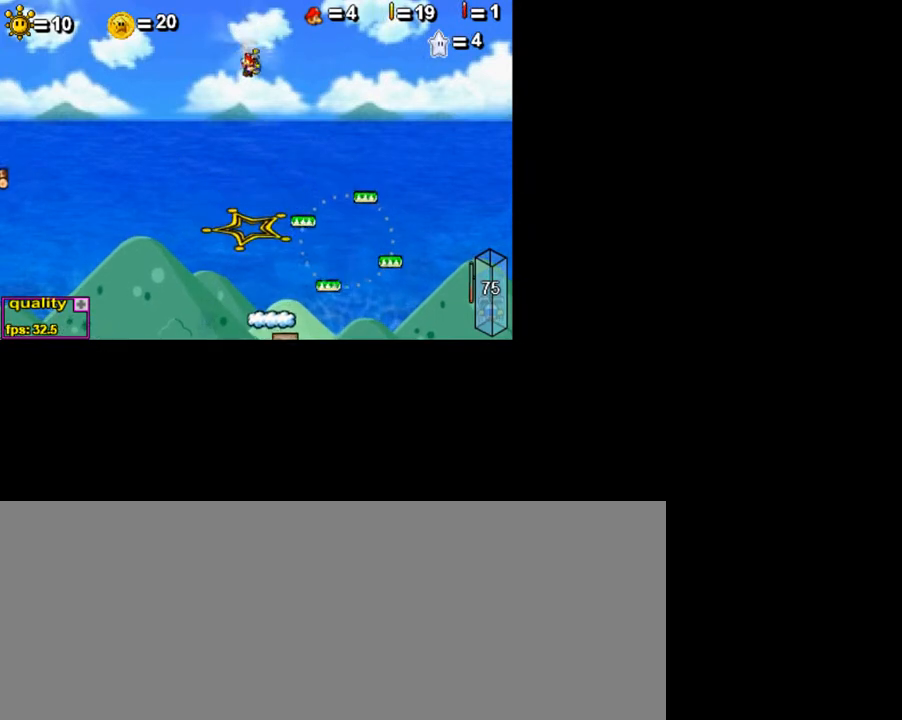
{"keys": ["down", "right", "up"], "events": [[100, "right", "down"], [350, "up", "down"], [450, "down", "down"]]}
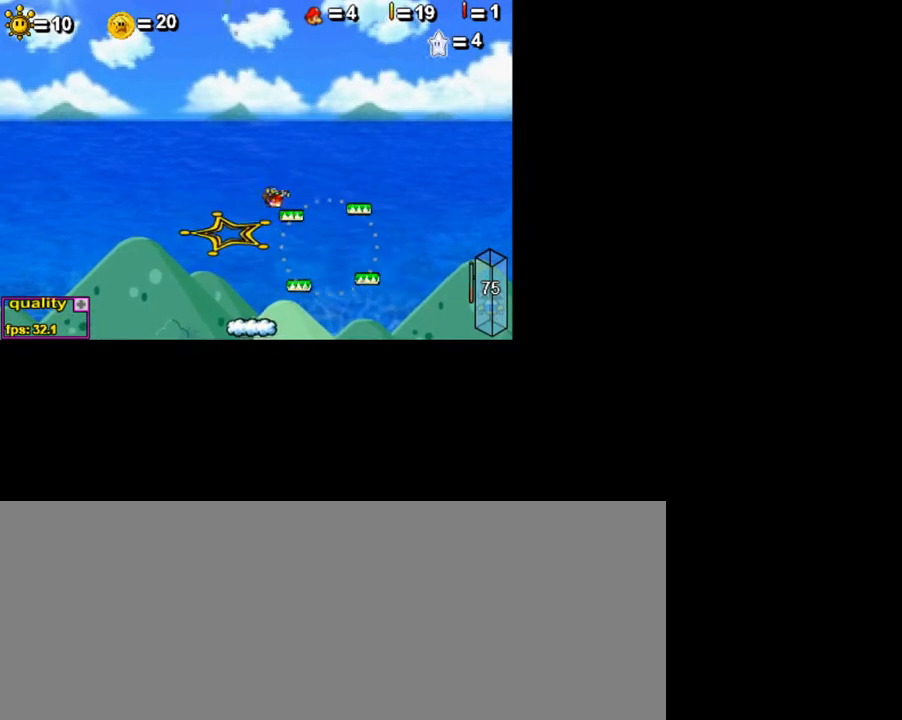
{"keys": ["right"], "events": [[150, "down", "up"], [200, "up", "up"]]}
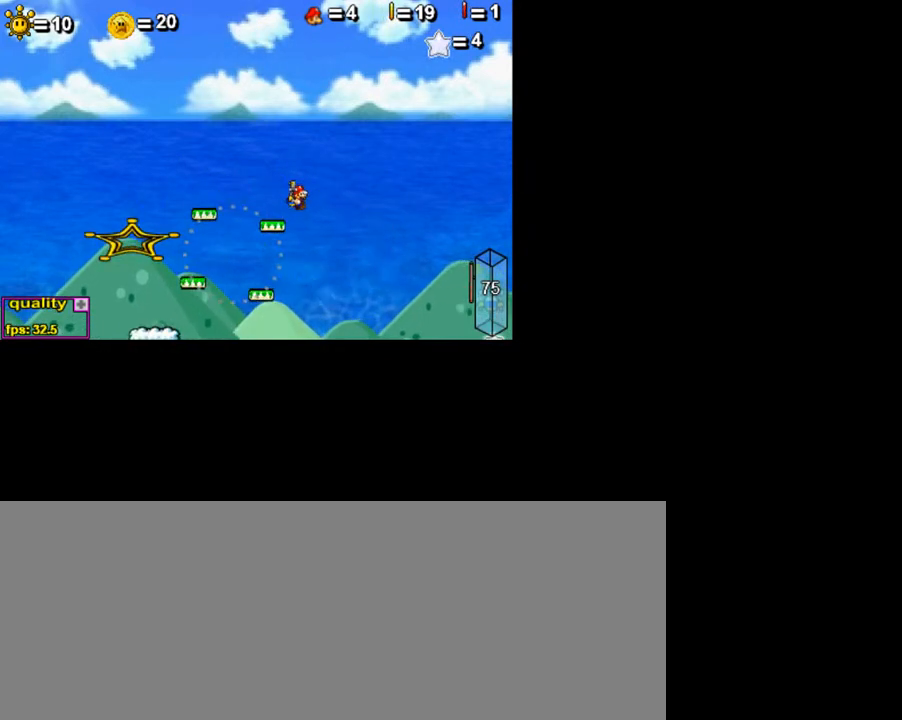
{"keys": ["right"], "events": []}
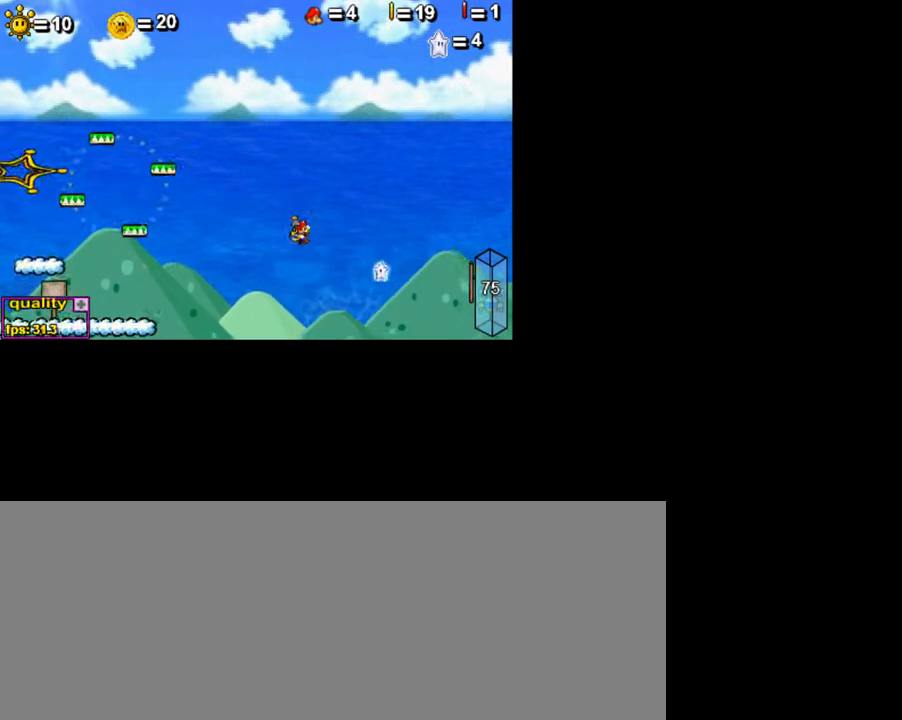
{"keys": ["c", "left"], "events": [[50, "c", "down"], [400, "right", "up"], [450, "c", "up"], [450, "left", "down"], [500, "c", "down"]]}
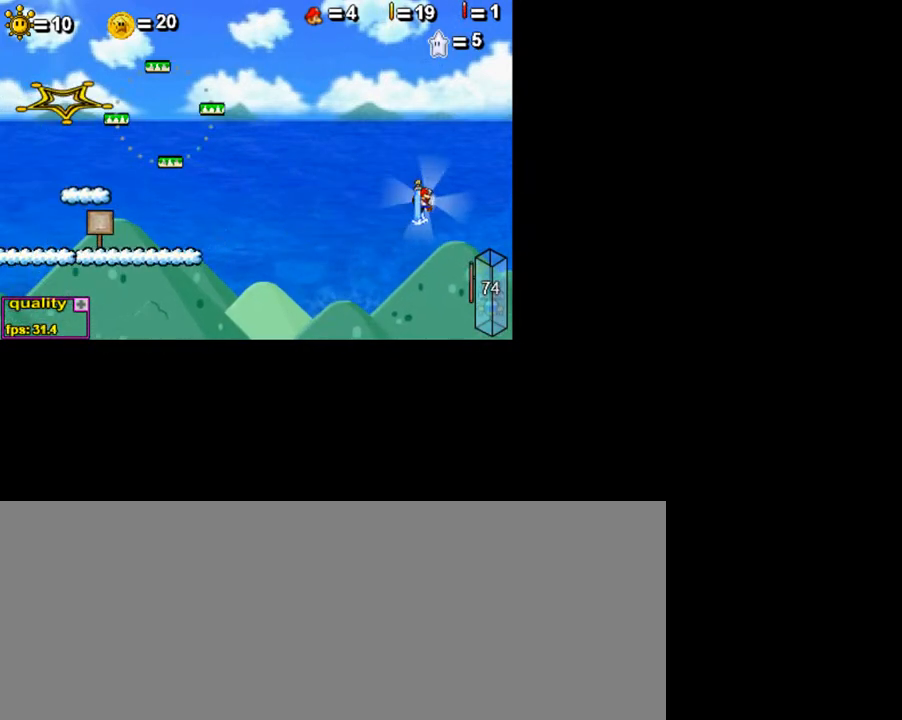
{"keys": [], "events": [[250, "c", "up"], [250, "left", "up"]]}
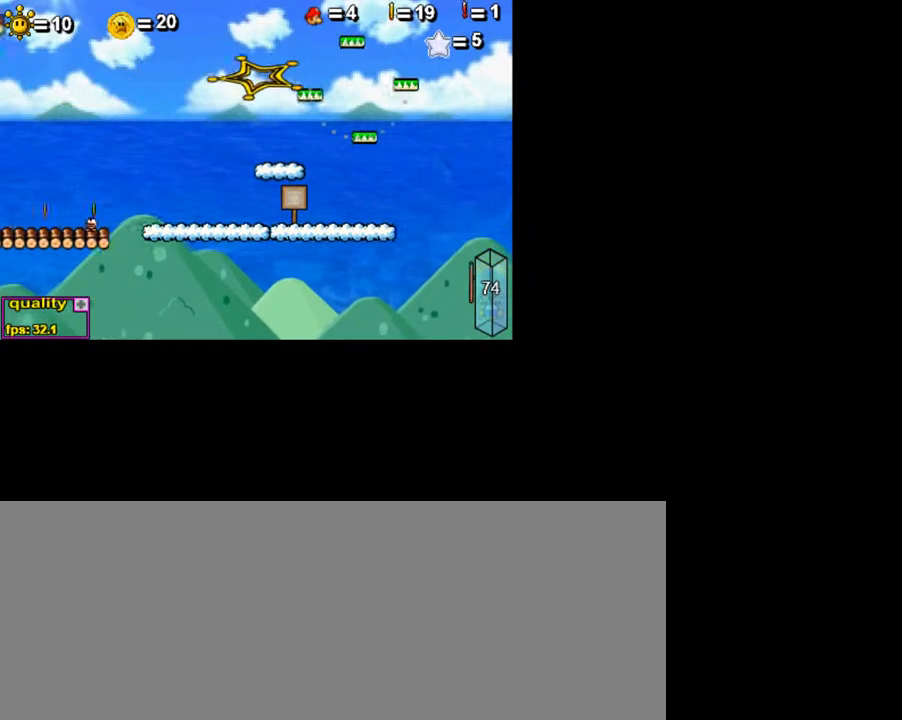
{"keys": [], "events": []}
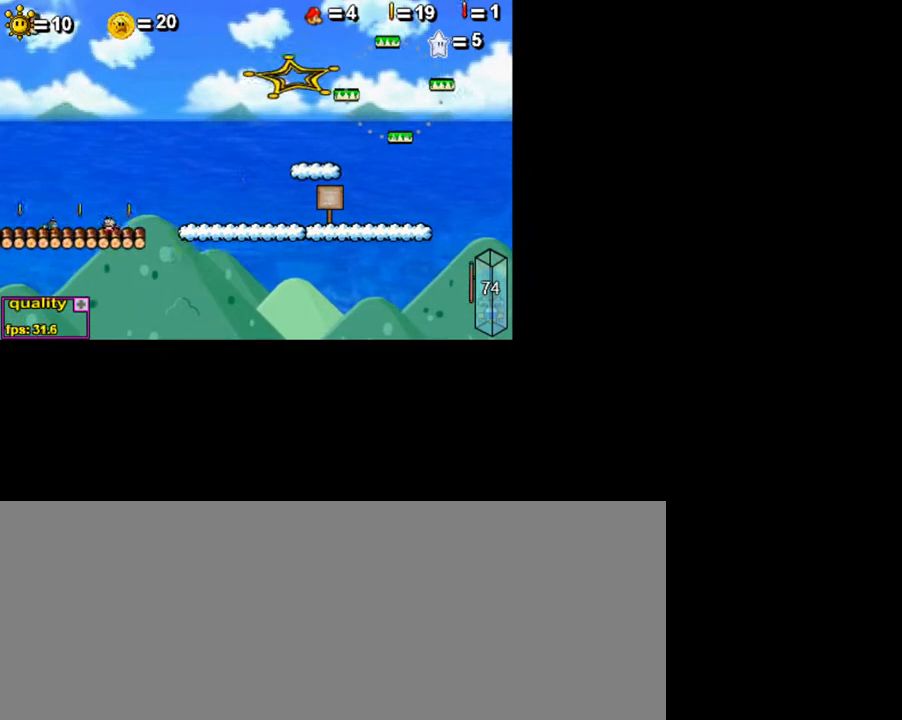
{"keys": ["minus"], "events": [[100, "minus", "down"]]}
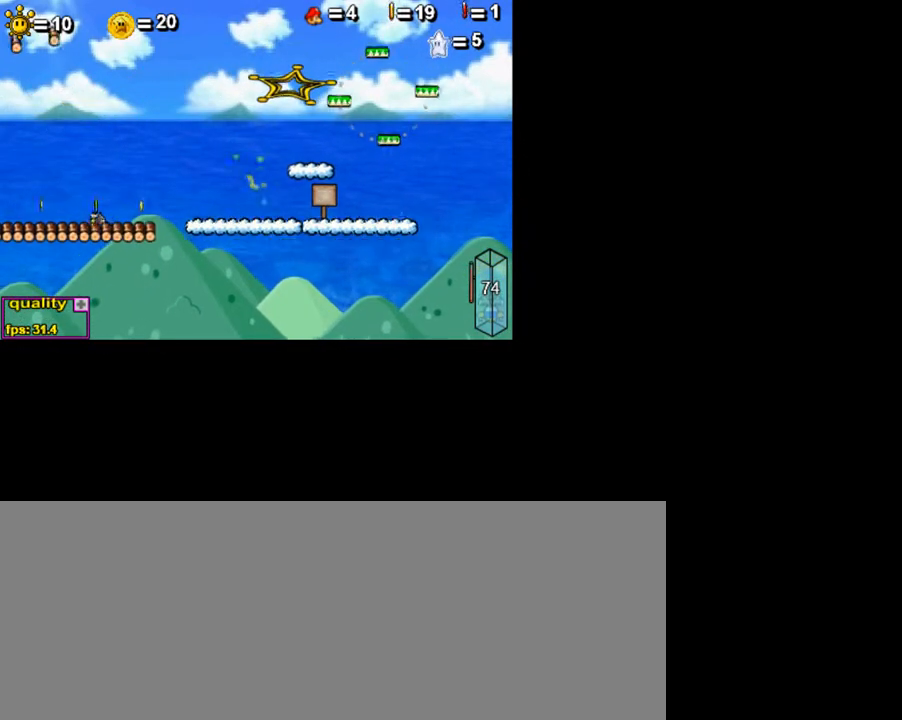
{"keys": [], "events": [[400, "minus", "up"]]}
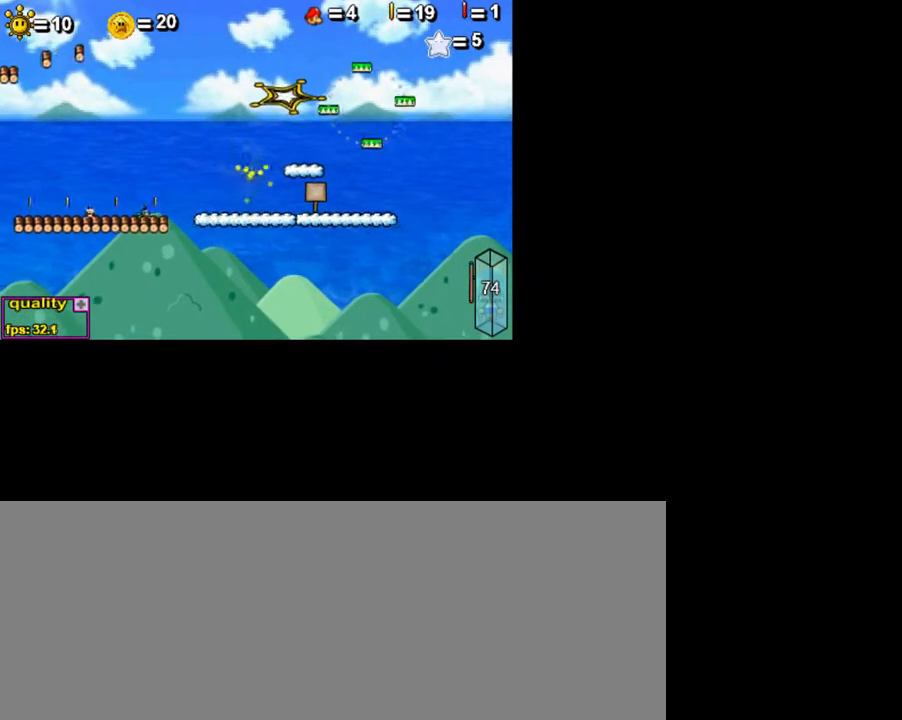
{"keys": [], "events": []}
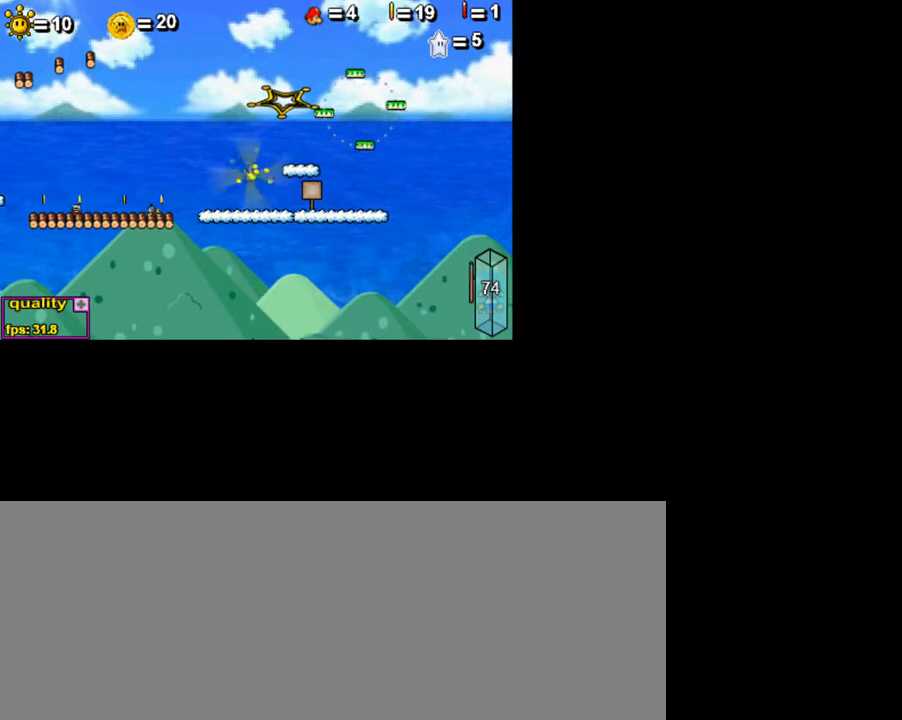
{"keys": ["c", "left"], "events": [[100, "left", "down"], [200, "c", "down"]]}
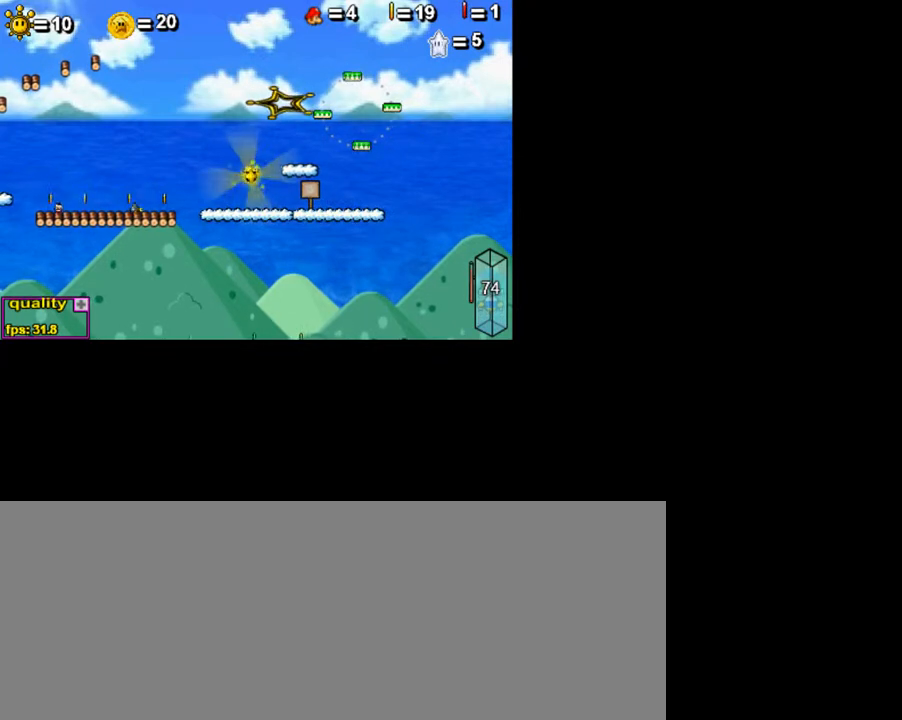
{"keys": ["c", "left"], "events": []}
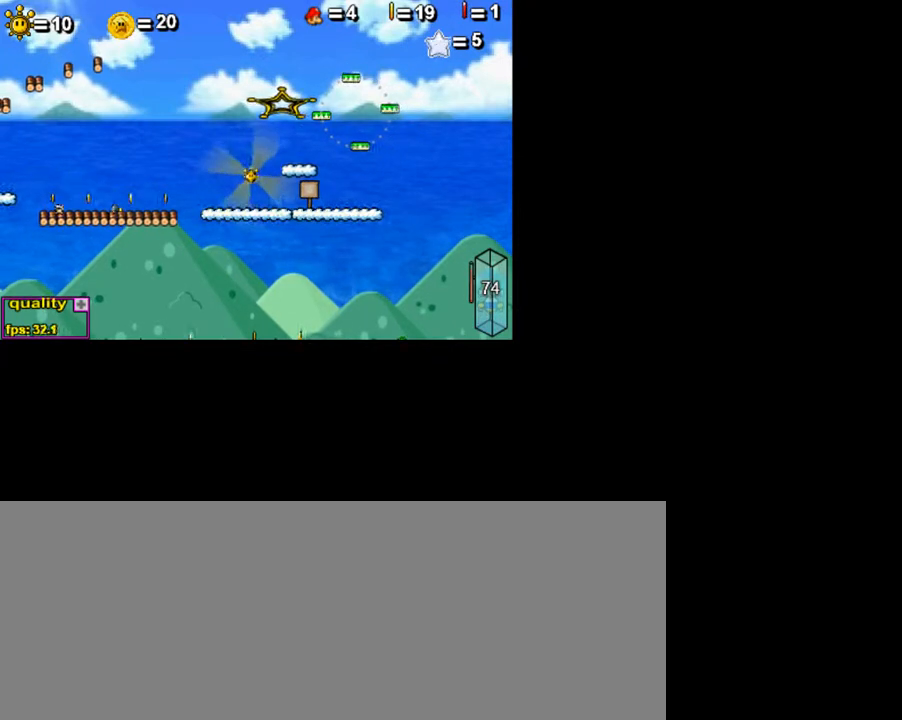
{"keys": ["c", "left", "up"], "events": [[200, "up", "down"]]}